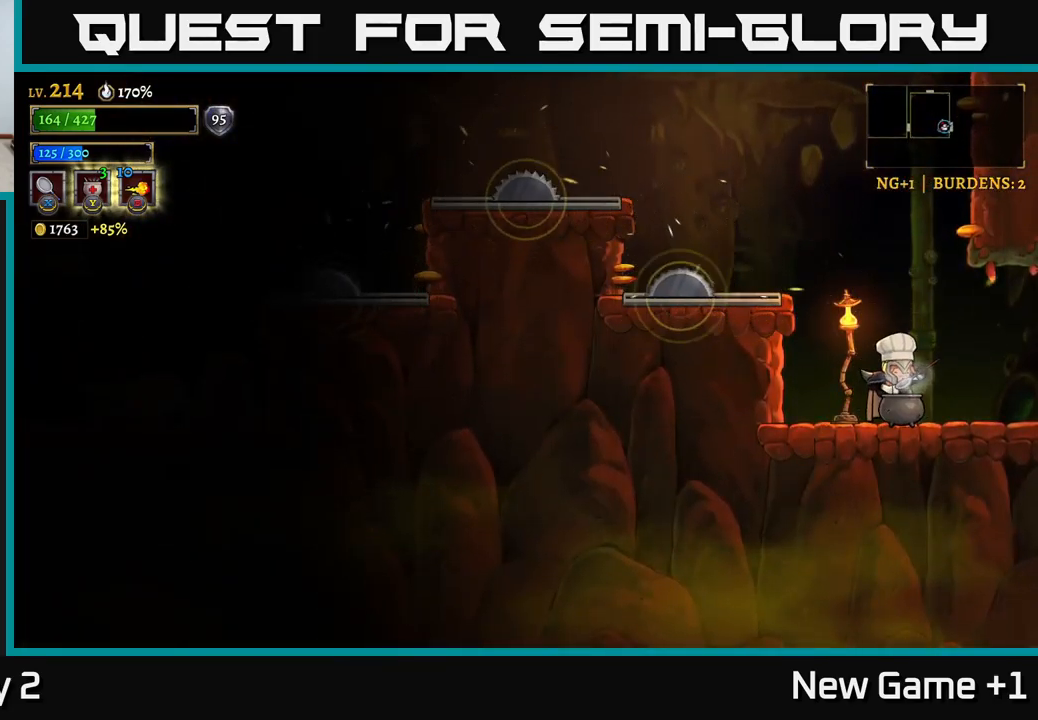
Gameplay with a controller (Xbox layout); each line is a JSON object with the inputs held at the frame after it. "events" lists button and stick changes between this image and that frame as [ms after this image, input, new state], when the widget could be followed in between.
{"buttons": [], "left_stick": "center", "right_stick": "center", "events": []}
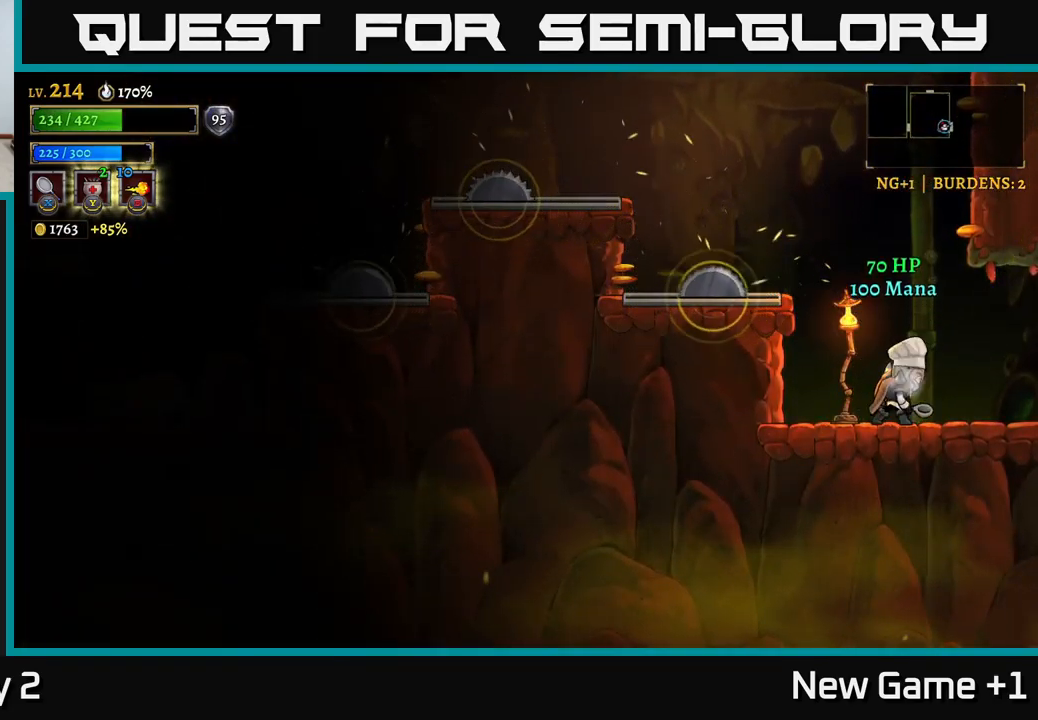
{"buttons": ["R2"], "left_stick": "right", "right_stick": "center", "events": [[367, "left_stick", "right"], [450, "R2", "down"]]}
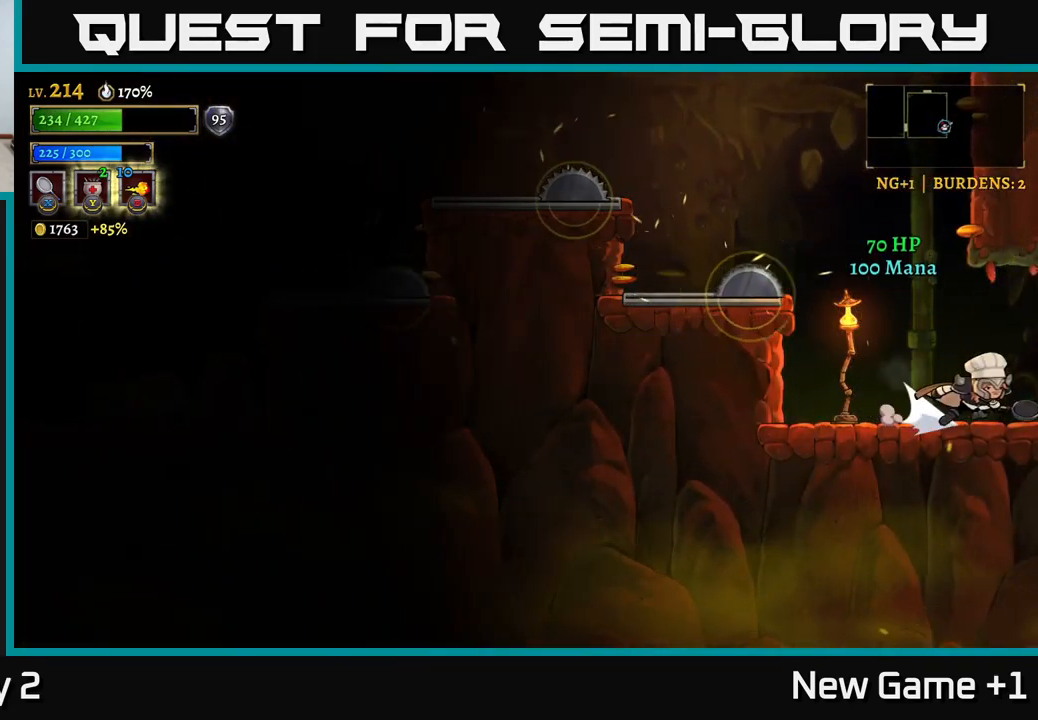
{"buttons": [], "left_stick": "center", "right_stick": "center", "events": [[250, "R2", "up"], [284, "left_stick", "center"]]}
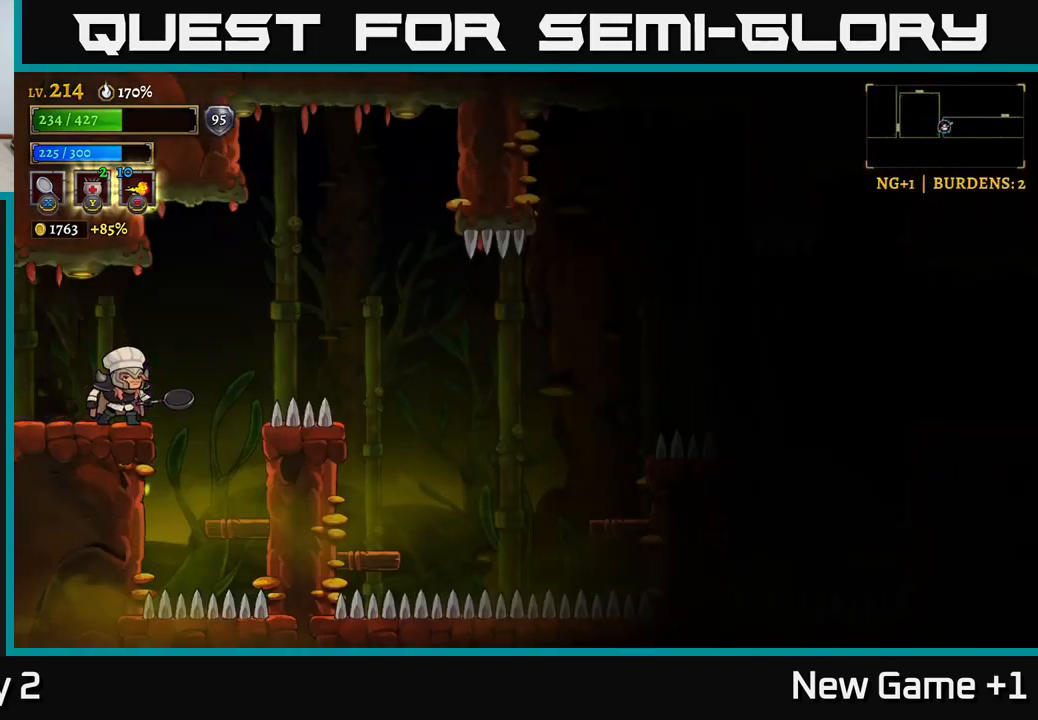
{"buttons": ["A"], "left_stick": "right", "right_stick": "center", "events": [[184, "left_stick", "right"], [334, "A", "down"]]}
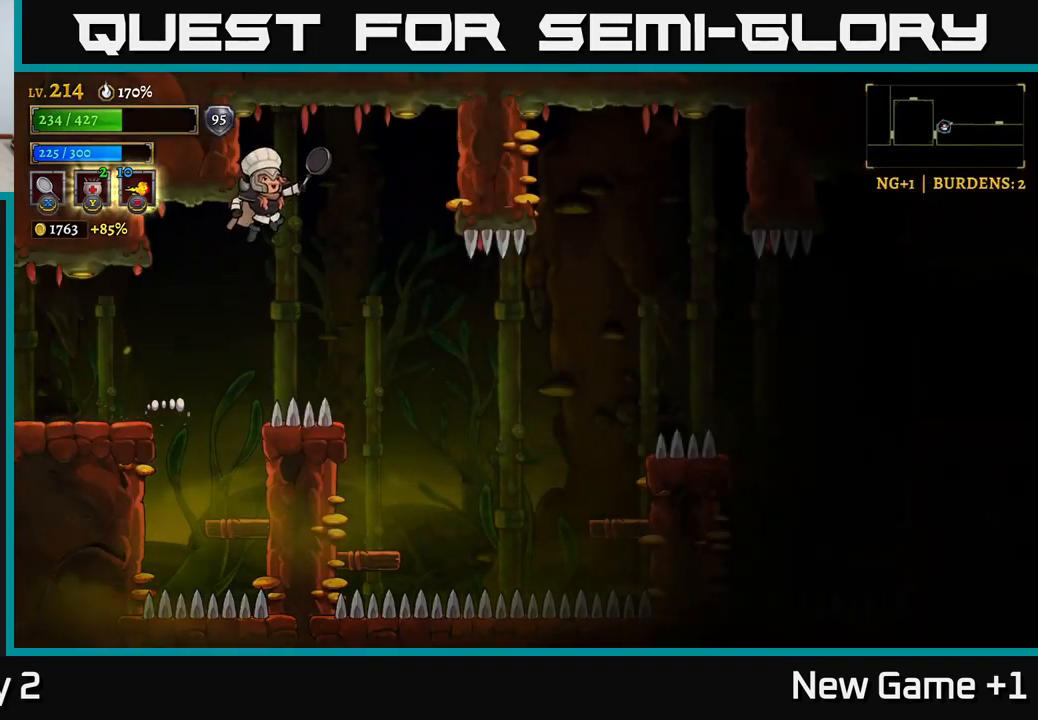
{"buttons": ["R2"], "left_stick": "right", "right_stick": "center", "events": [[34, "A", "up"], [484, "R2", "down"]]}
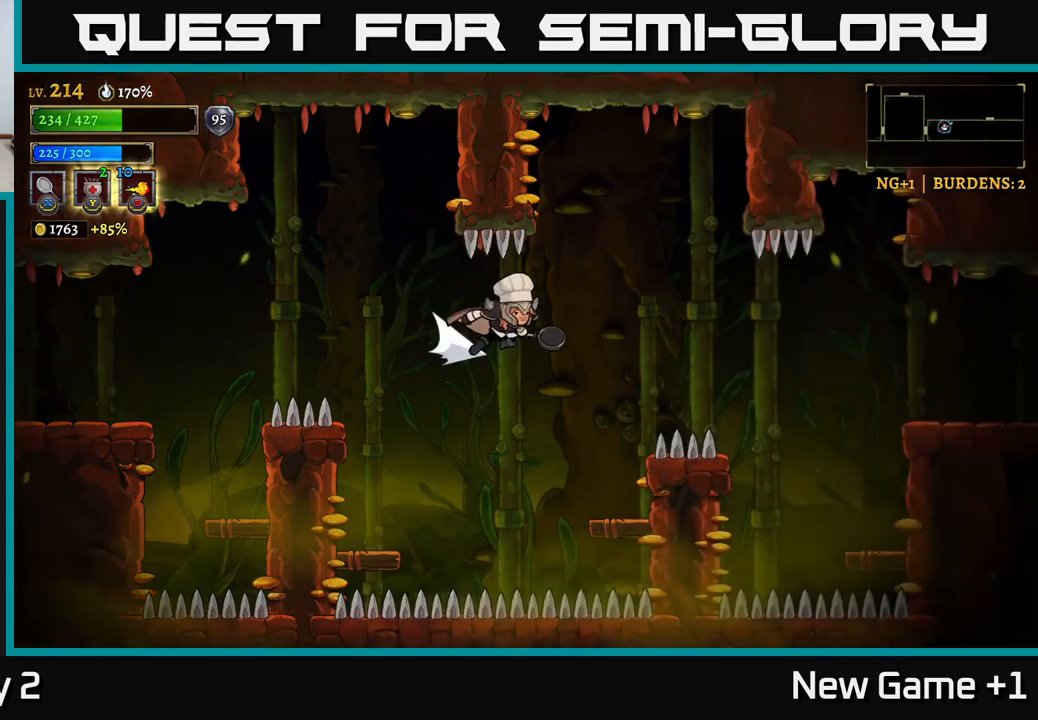
{"buttons": ["R2"], "left_stick": "right", "right_stick": "center", "events": []}
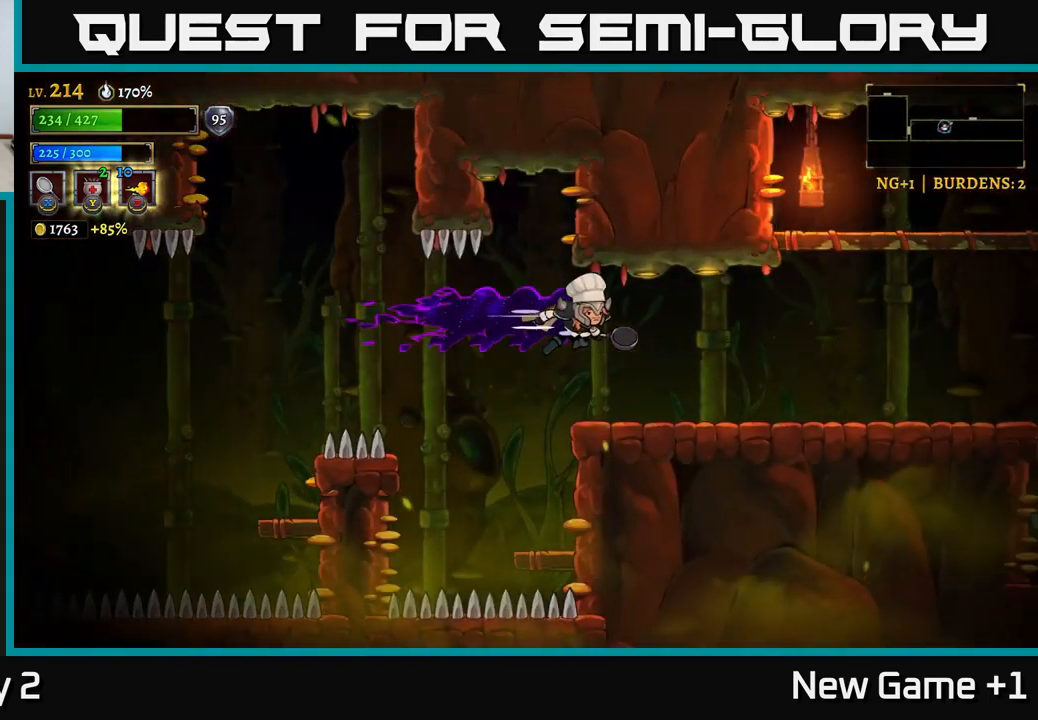
{"buttons": [], "left_stick": "right", "right_stick": "center", "events": [[267, "R2", "up"]]}
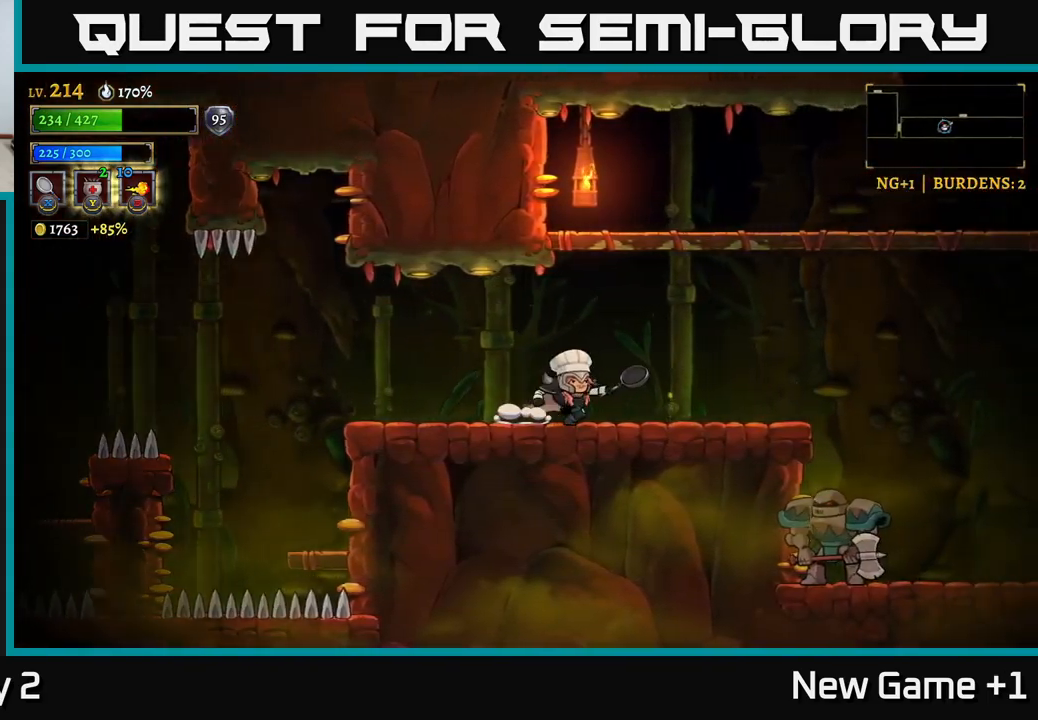
{"buttons": [], "left_stick": "right", "right_stick": "center", "events": []}
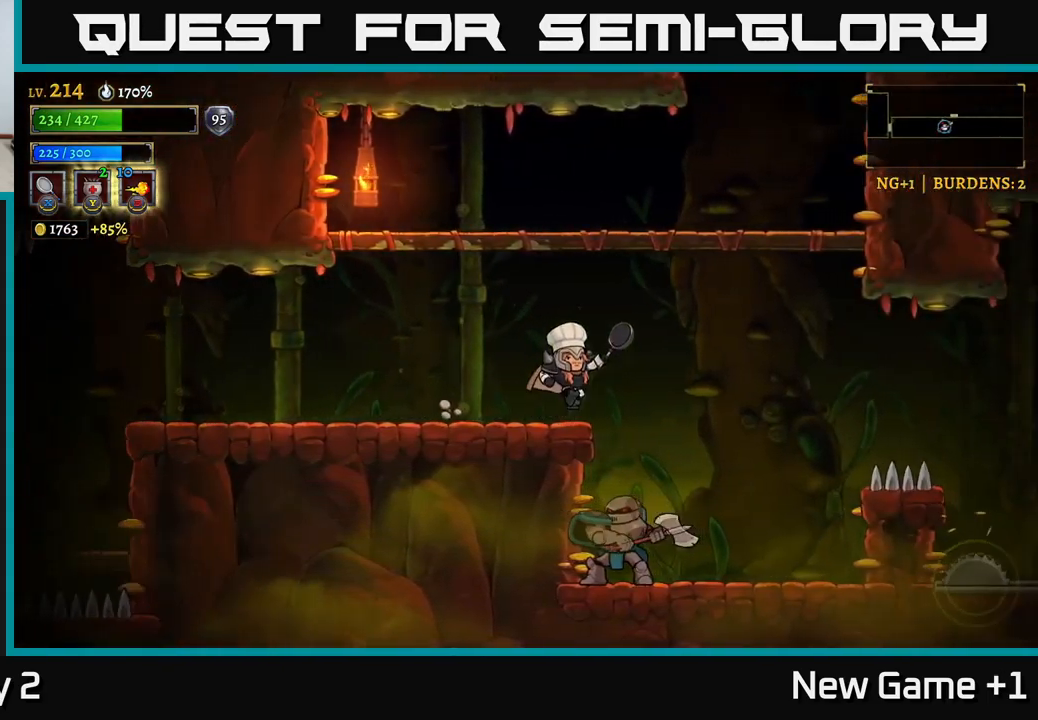
{"buttons": ["X"], "left_stick": "left", "right_stick": "center", "events": [[50, "A", "down"], [150, "A", "up"], [433, "left_stick", "left"], [467, "X", "down"]]}
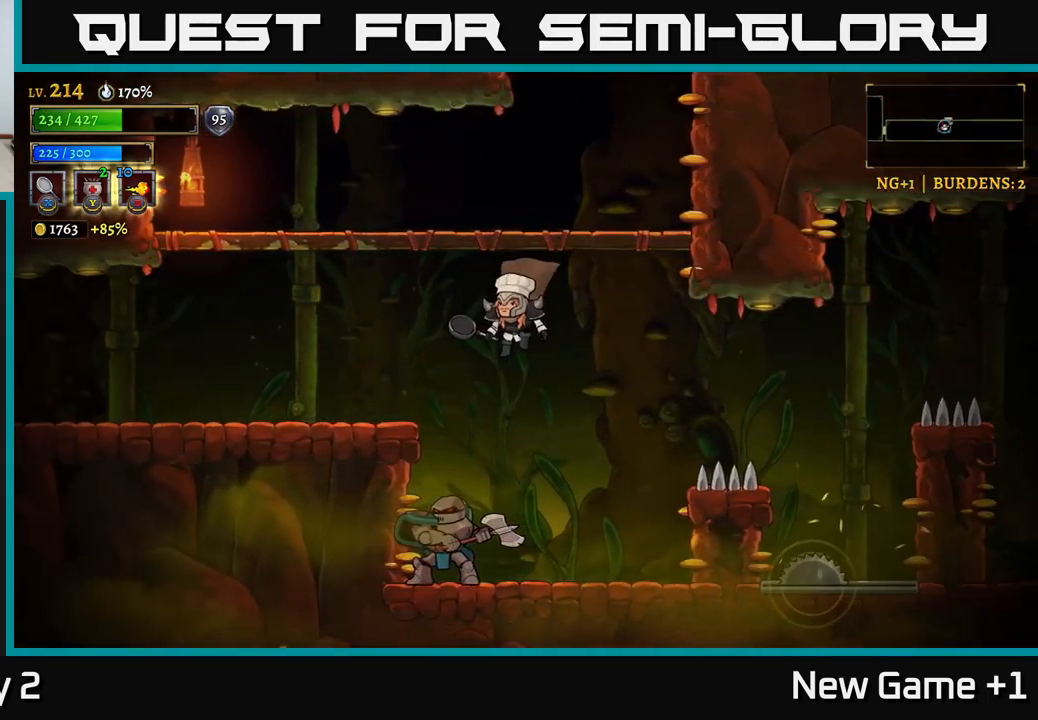
{"buttons": [], "left_stick": "right", "right_stick": "center", "events": [[67, "left_stick", "center"], [167, "X", "up"], [183, "left_stick", "right"]]}
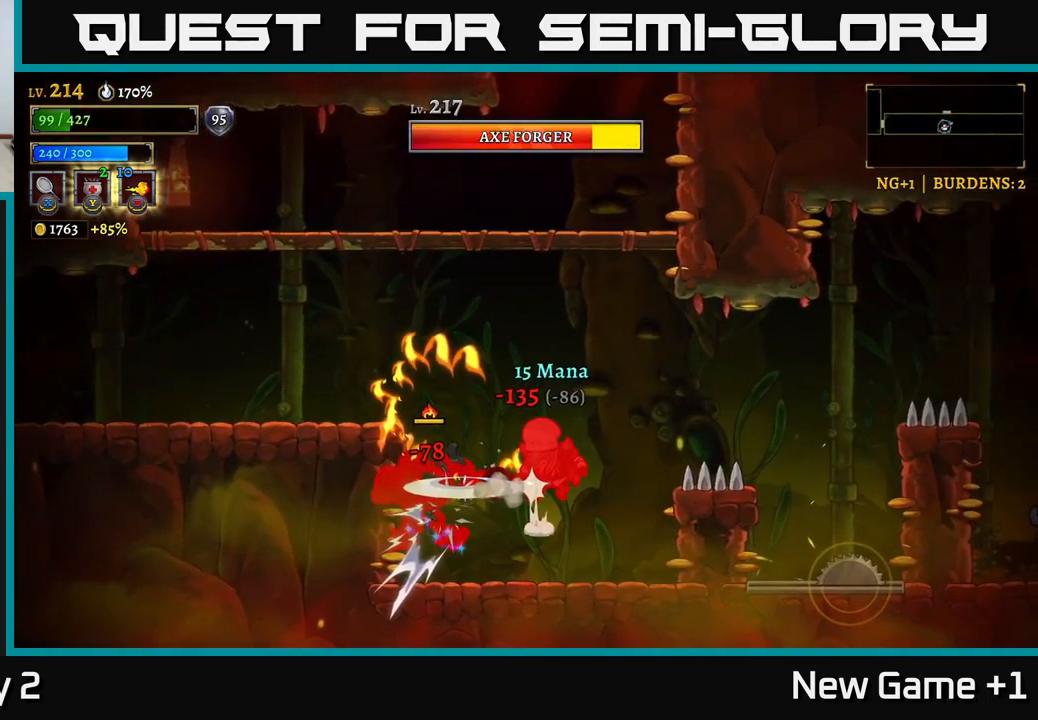
{"buttons": ["A"], "left_stick": "left", "right_stick": "center", "events": [[83, "left_stick", "center"], [250, "left_stick", "left"], [483, "A", "down"]]}
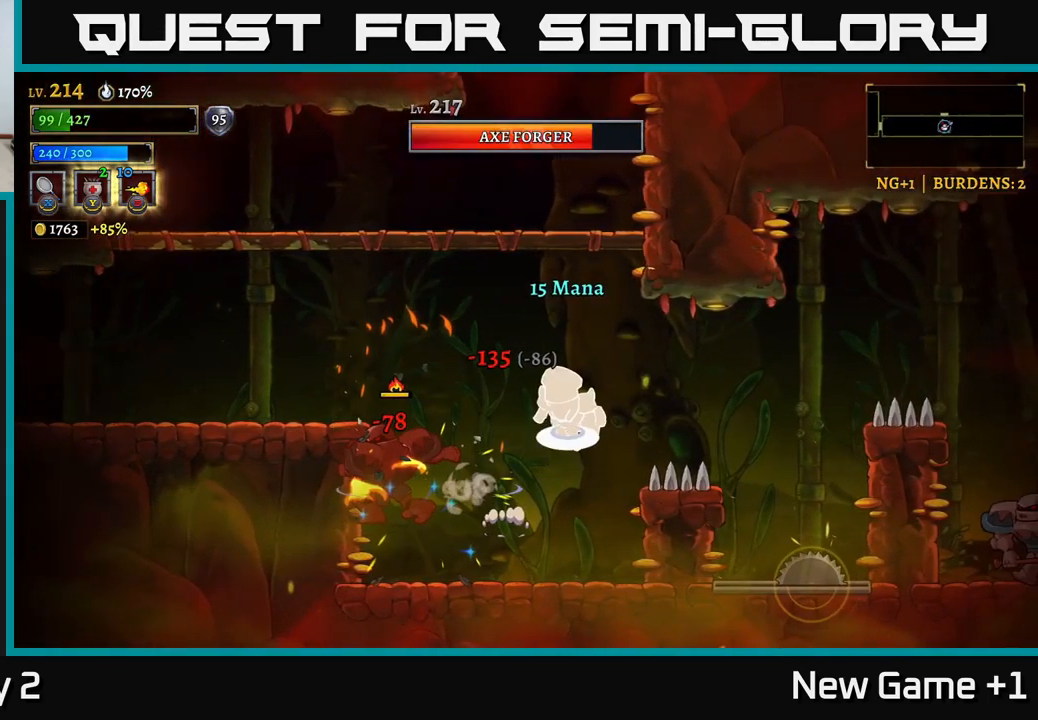
{"buttons": [], "left_stick": "center", "right_stick": "center", "events": [[133, "A", "up"], [233, "left_stick", "center"], [283, "X", "down"], [350, "left_stick", "left"], [450, "left_stick", "center"], [467, "X", "up"]]}
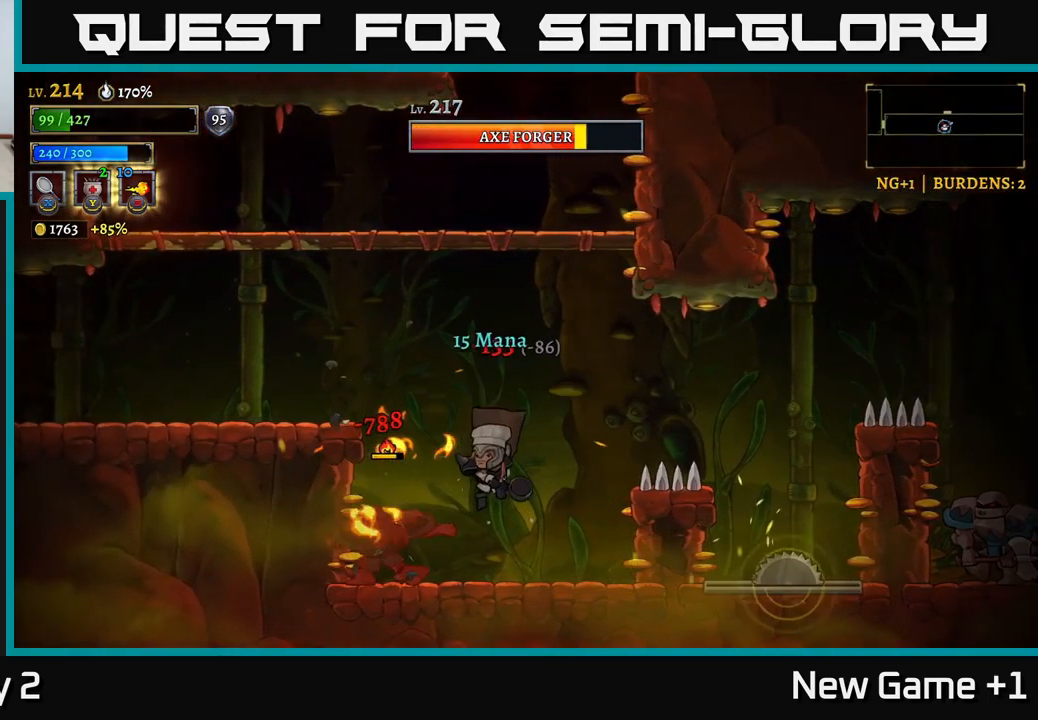
{"buttons": ["X"], "left_stick": "center", "right_stick": "center", "events": [[400, "X", "down"]]}
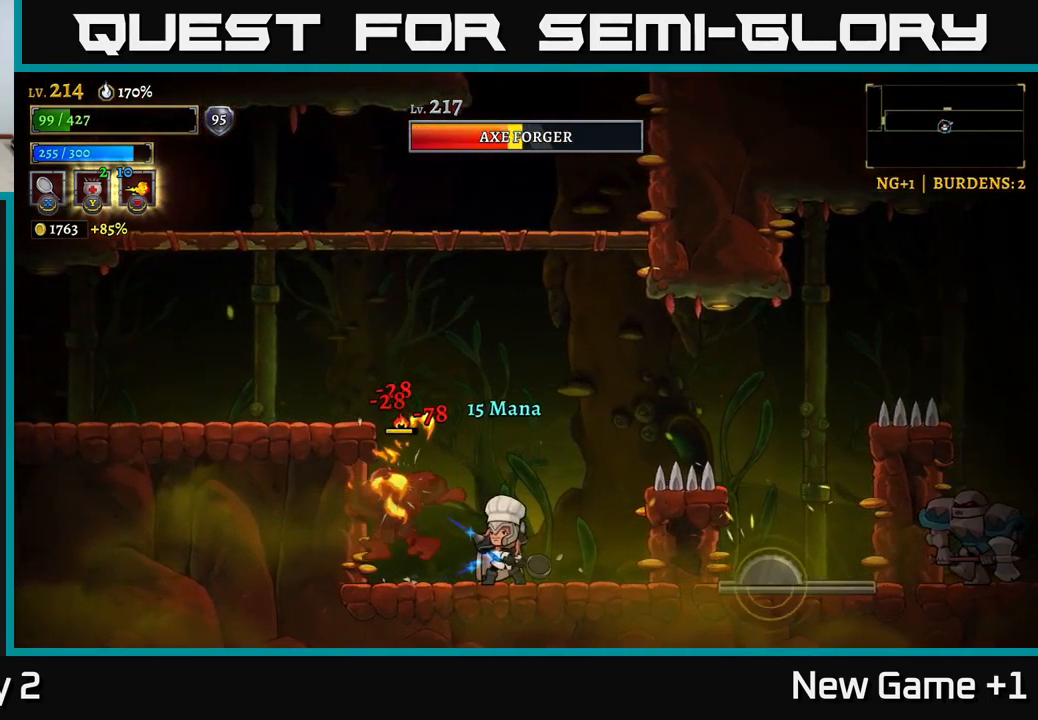
{"buttons": [], "left_stick": "center", "right_stick": "center", "events": [[133, "X", "up"]]}
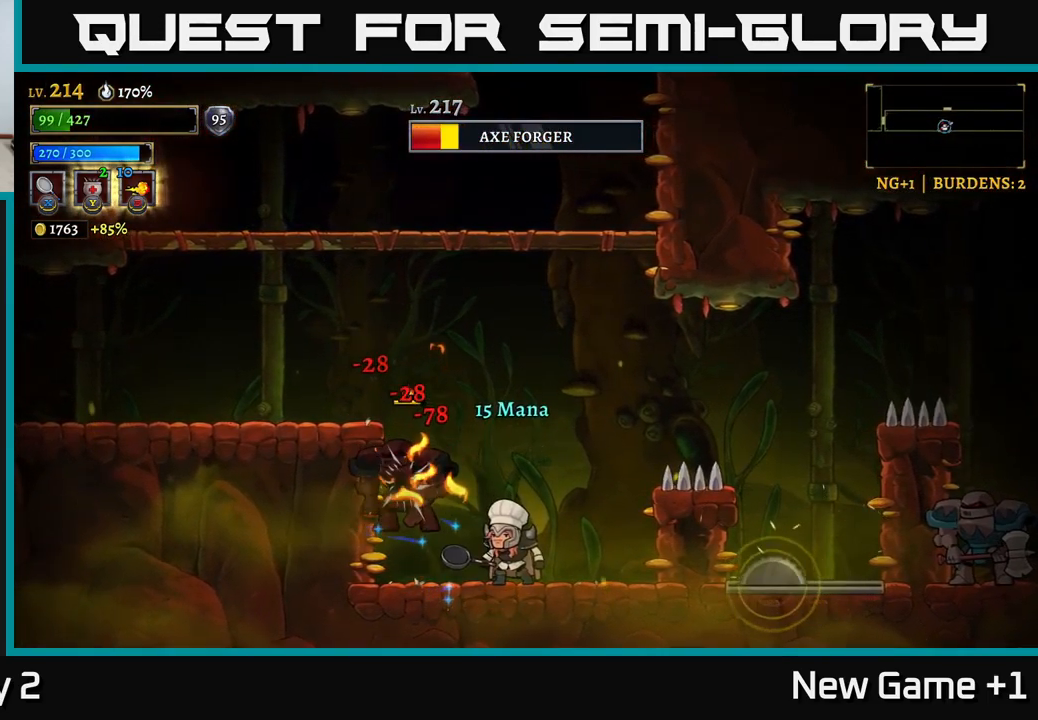
{"buttons": [], "left_stick": "center", "right_stick": "center", "events": [[83, "X", "down"], [283, "X", "up"]]}
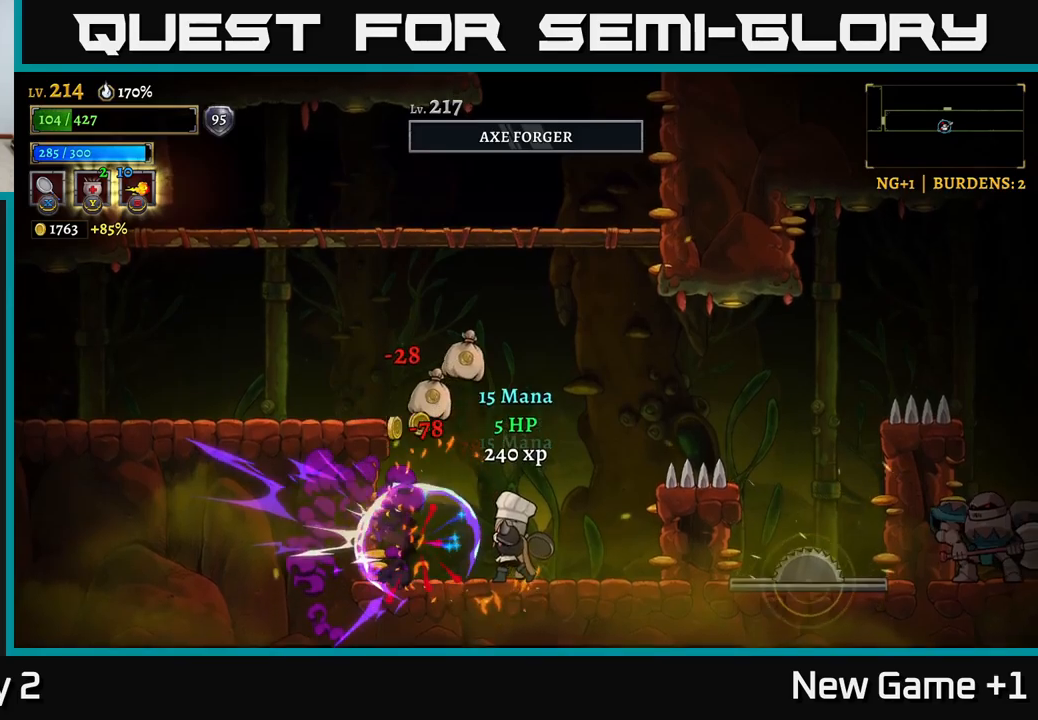
{"buttons": [], "left_stick": "left", "right_stick": "center", "events": [[134, "left_stick", "right"], [284, "left_stick", "left"]]}
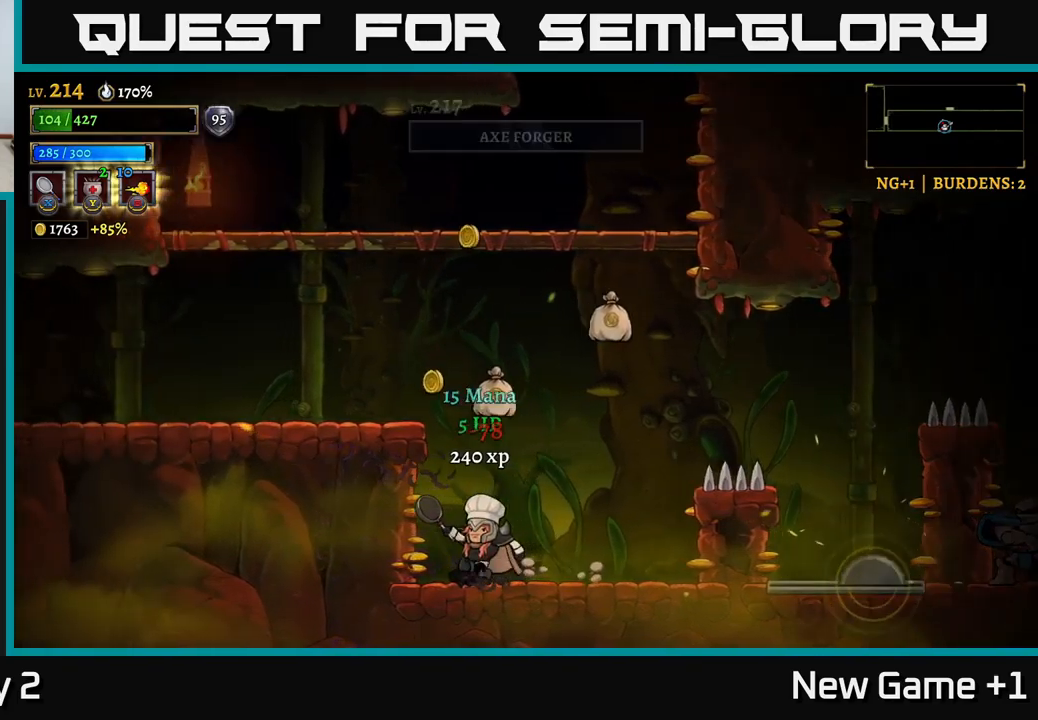
{"buttons": [], "left_stick": "center", "right_stick": "center", "events": [[100, "A", "down"], [150, "left_stick", "center"], [250, "left_stick", "right"], [334, "A", "up"], [450, "left_stick", "center"]]}
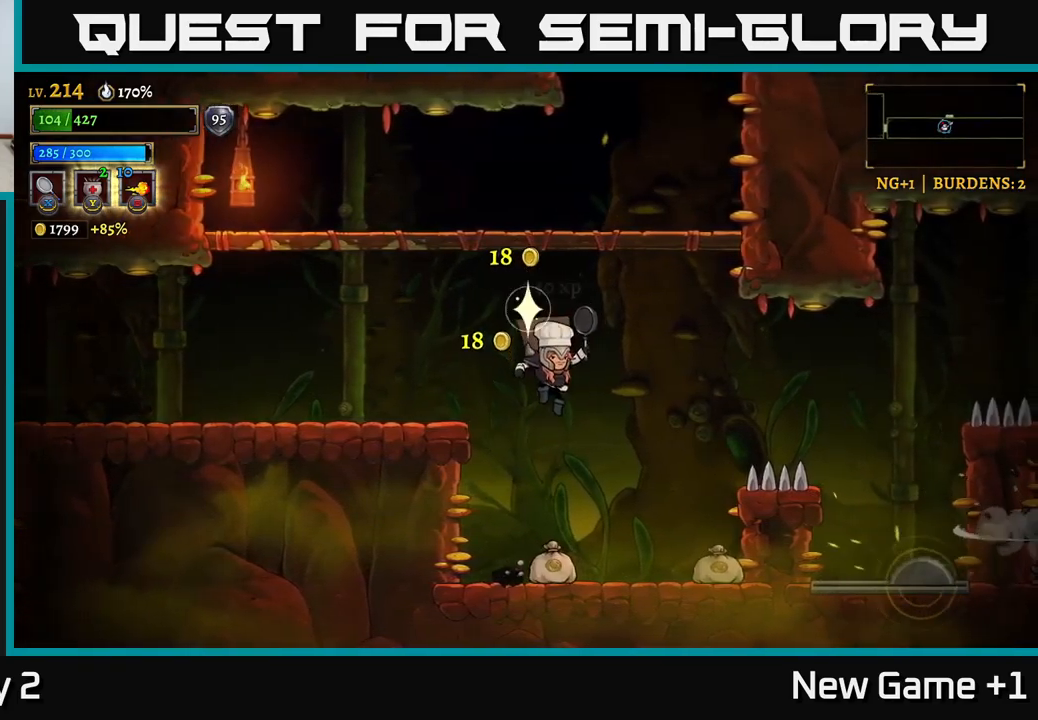
{"buttons": [], "left_stick": "right", "right_stick": "center", "events": [[17, "left_stick", "left"], [84, "left_stick", "center"], [300, "left_stick", "right"]]}
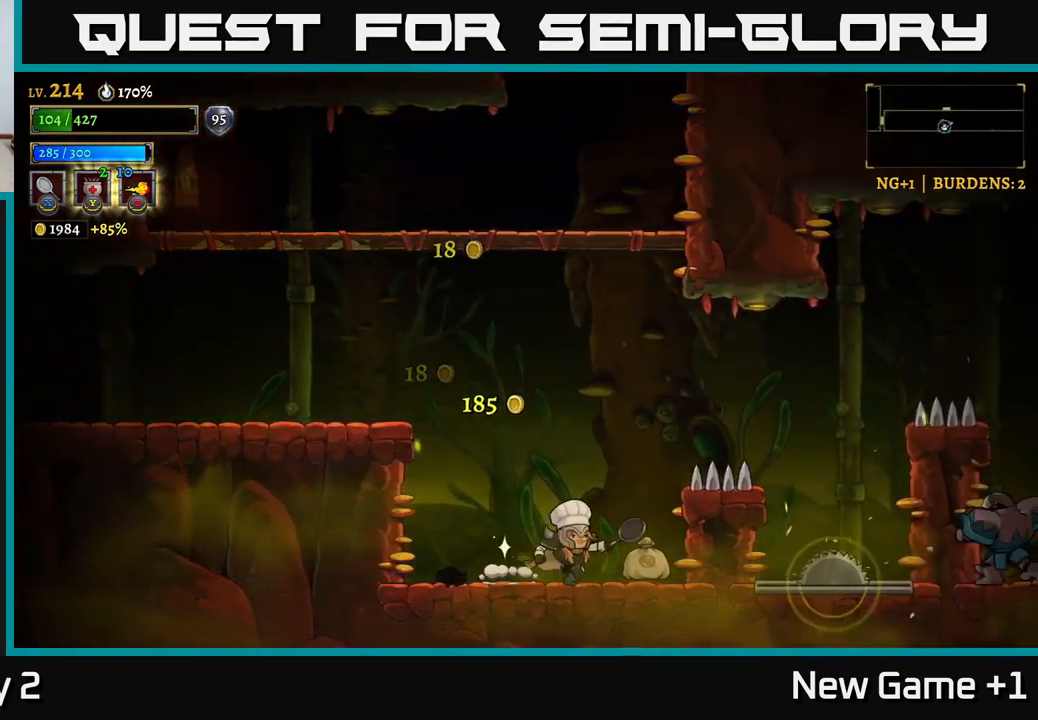
{"buttons": [], "left_stick": "right", "right_stick": "center", "events": [[117, "A", "down"], [434, "A", "up"]]}
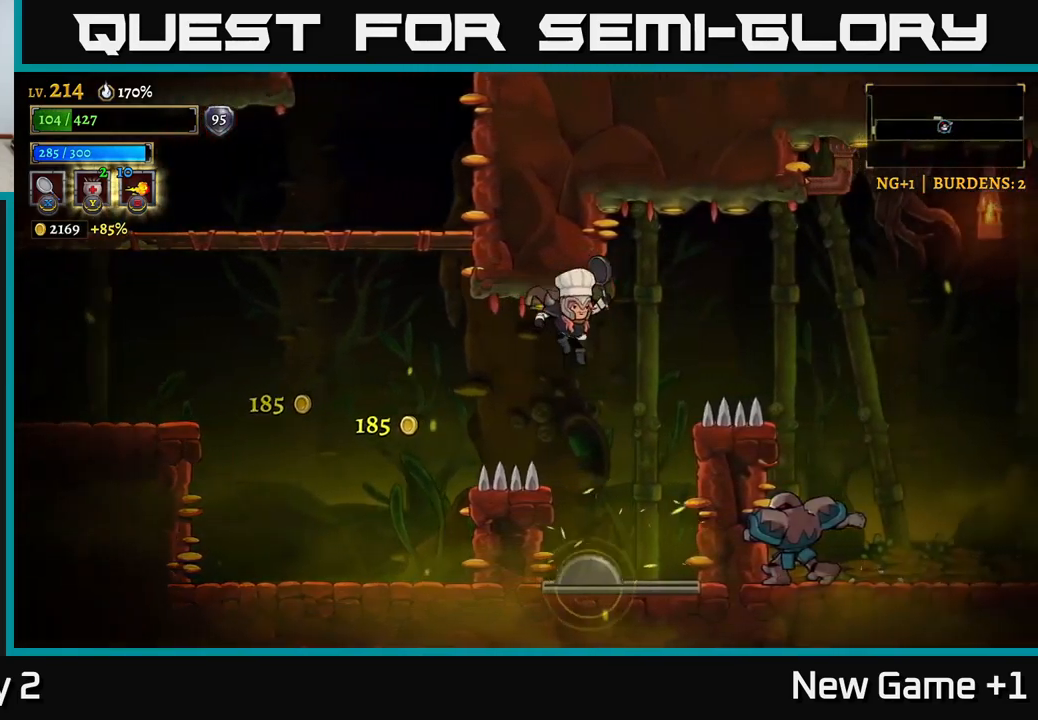
{"buttons": ["A"], "left_stick": "center", "right_stick": "center", "events": [[67, "X", "down"], [267, "X", "up"], [284, "left_stick", "center"], [384, "L1", "down"], [417, "A", "down"], [500, "L1", "up"]]}
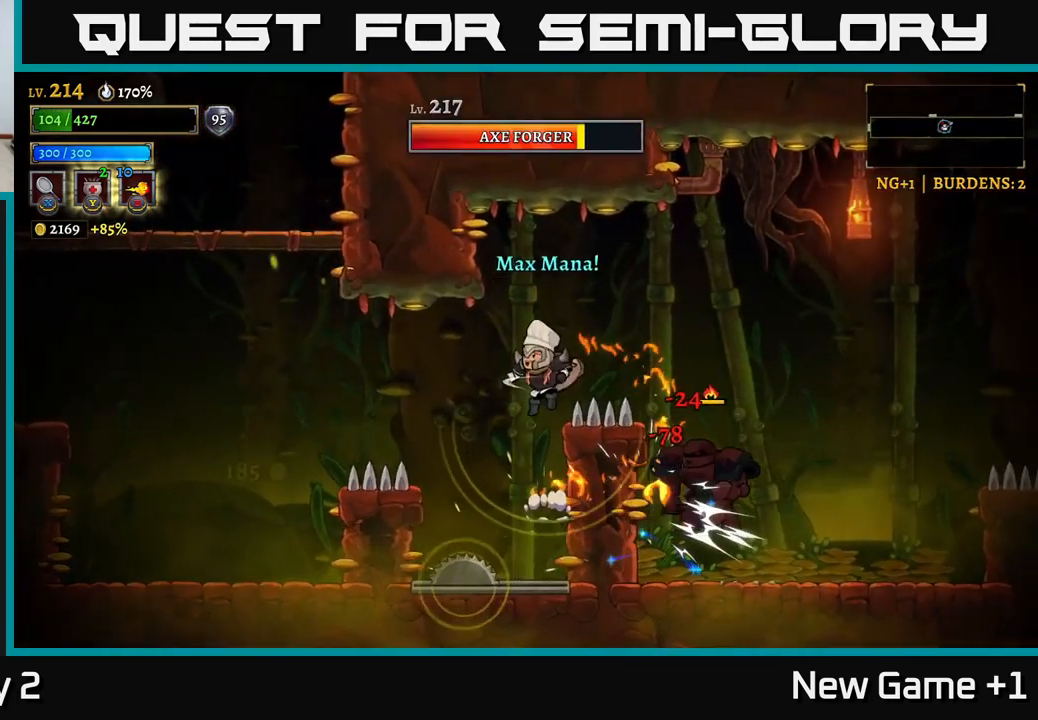
{"buttons": ["R2"], "left_stick": "right", "right_stick": "center", "events": [[217, "left_stick", "right"], [384, "R2", "down"], [400, "A", "up"]]}
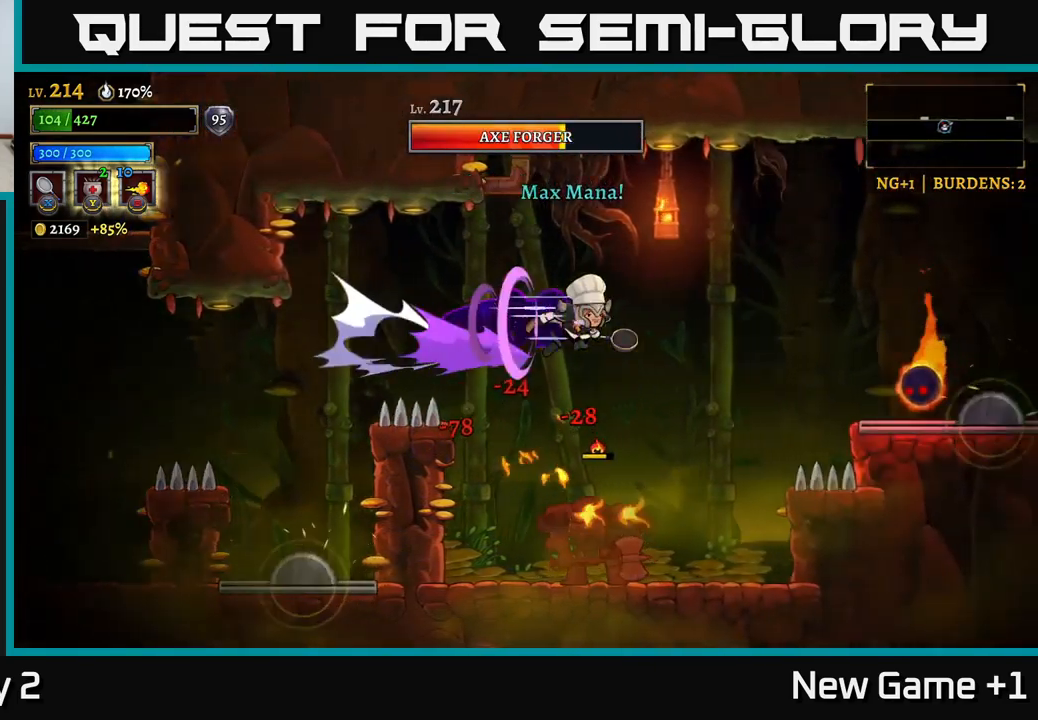
{"buttons": ["X"], "left_stick": "center", "right_stick": "center", "events": [[184, "R2", "up"], [267, "left_stick", "left"], [334, "X", "down"], [417, "left_stick", "center"]]}
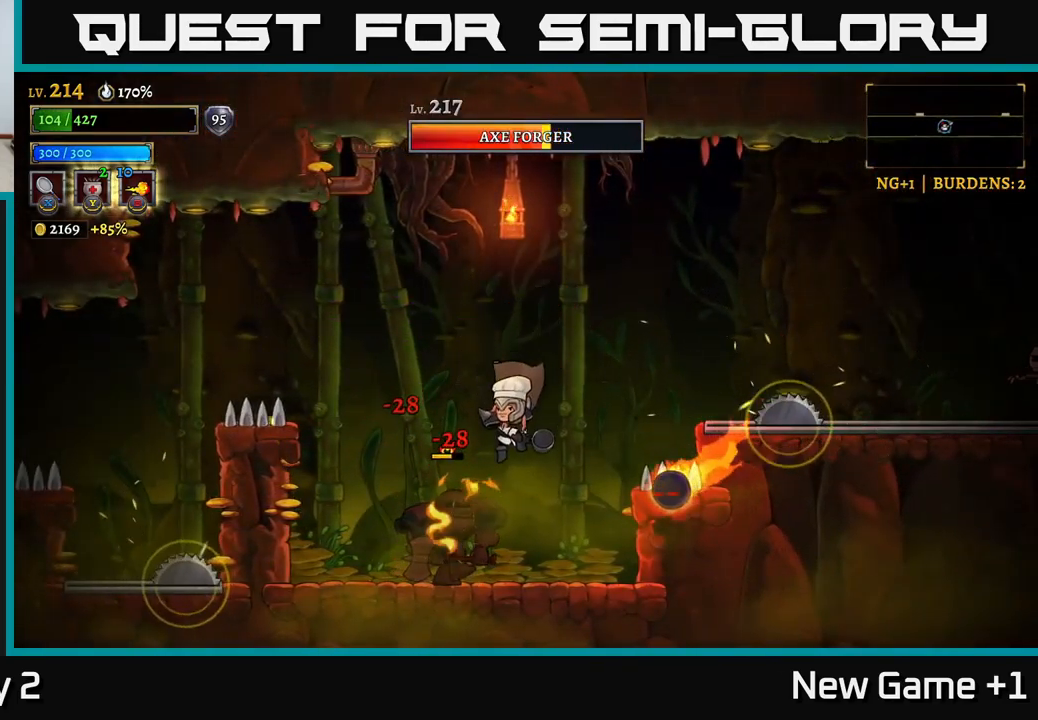
{"buttons": ["A"], "left_stick": "left", "right_stick": "center", "events": [[67, "left_stick", "right"], [117, "X", "up"], [184, "left_stick", "center"], [267, "left_stick", "left"], [384, "A", "down"]]}
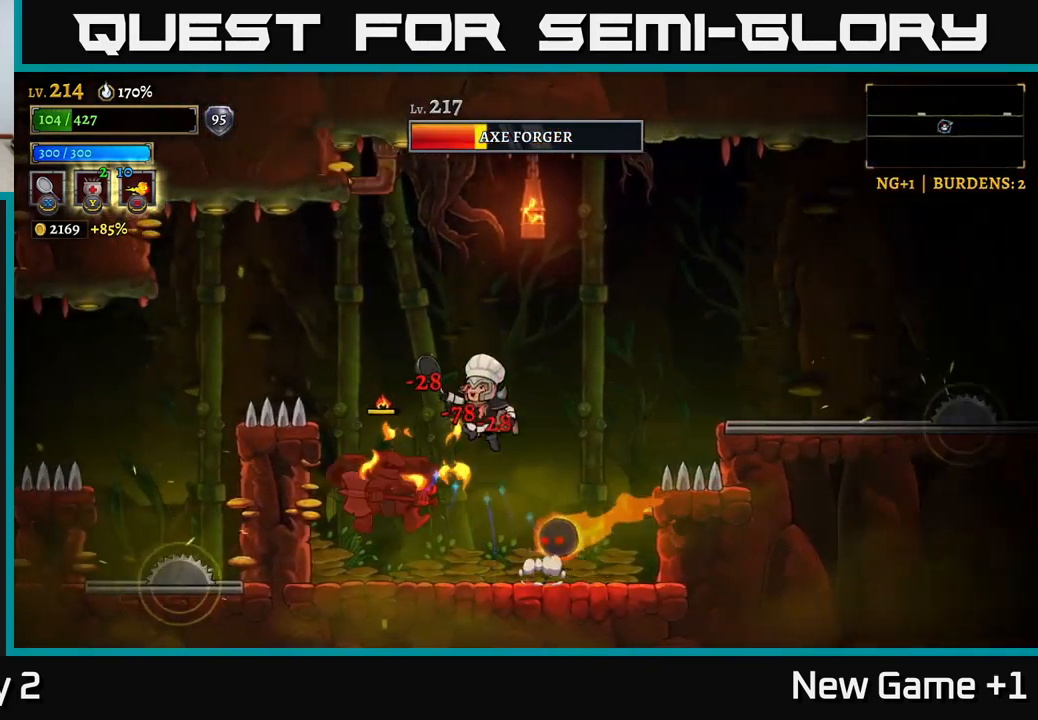
{"buttons": ["X"], "left_stick": "left", "right_stick": "center", "events": [[100, "left_stick", "right"], [284, "A", "up"], [400, "left_stick", "left"], [450, "X", "down"]]}
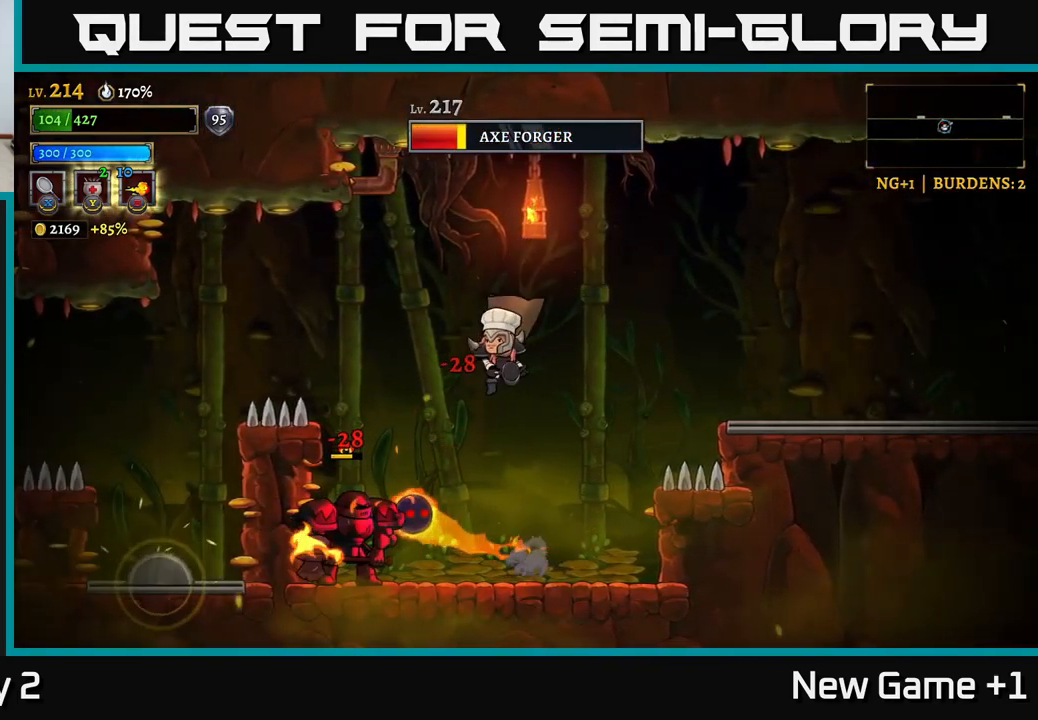
{"buttons": [], "left_stick": "center", "right_stick": "center", "events": [[50, "left_stick", "center"], [150, "X", "up"], [150, "left_stick", "left"], [317, "left_stick", "center"]]}
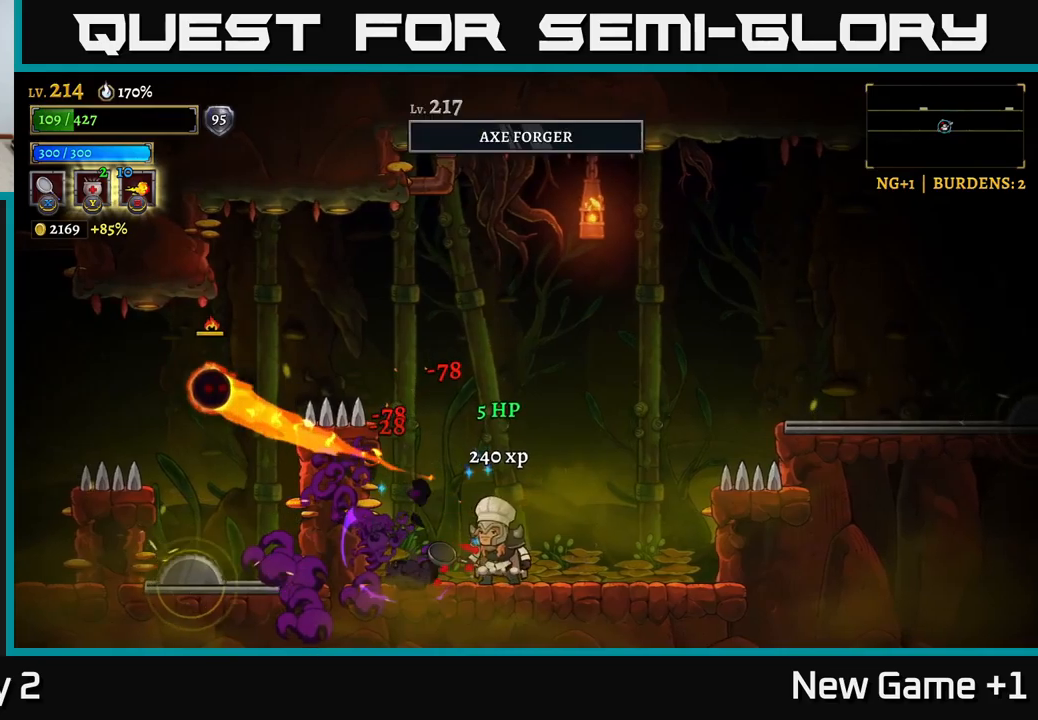
{"buttons": ["A"], "left_stick": "right", "right_stick": "center", "events": [[50, "X", "down"], [100, "left_stick", "left"], [200, "A", "down"], [234, "X", "up"], [250, "left_stick", "center"], [350, "left_stick", "right"]]}
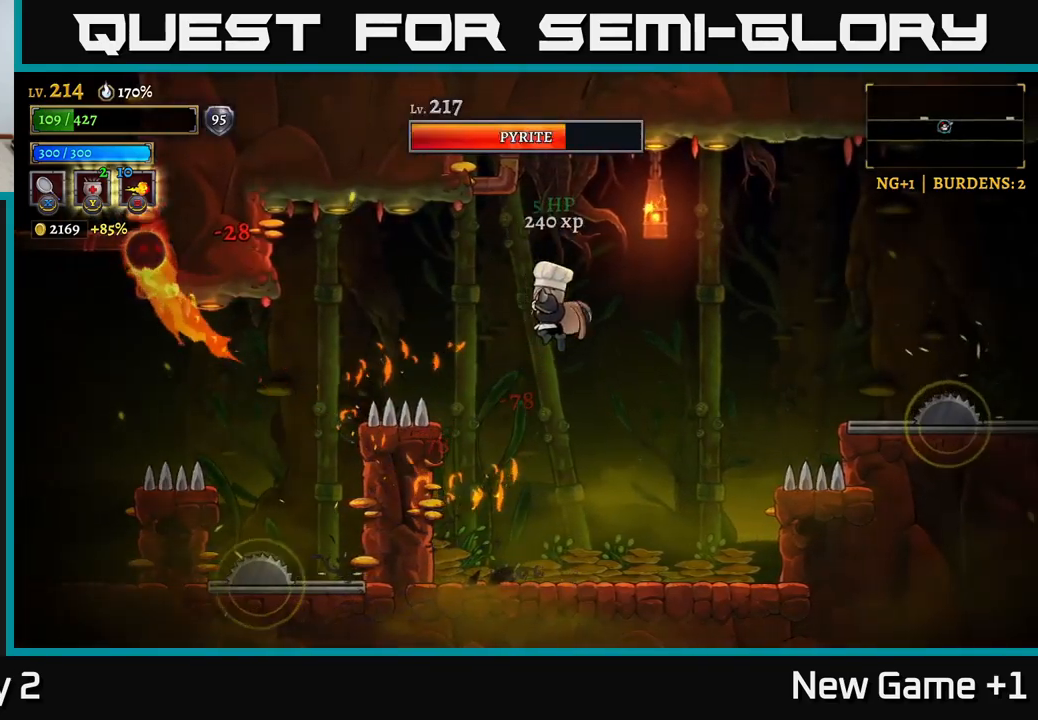
{"buttons": [], "left_stick": "center", "right_stick": "center", "events": [[100, "A", "up"], [250, "left_stick", "left"], [467, "left_stick", "center"]]}
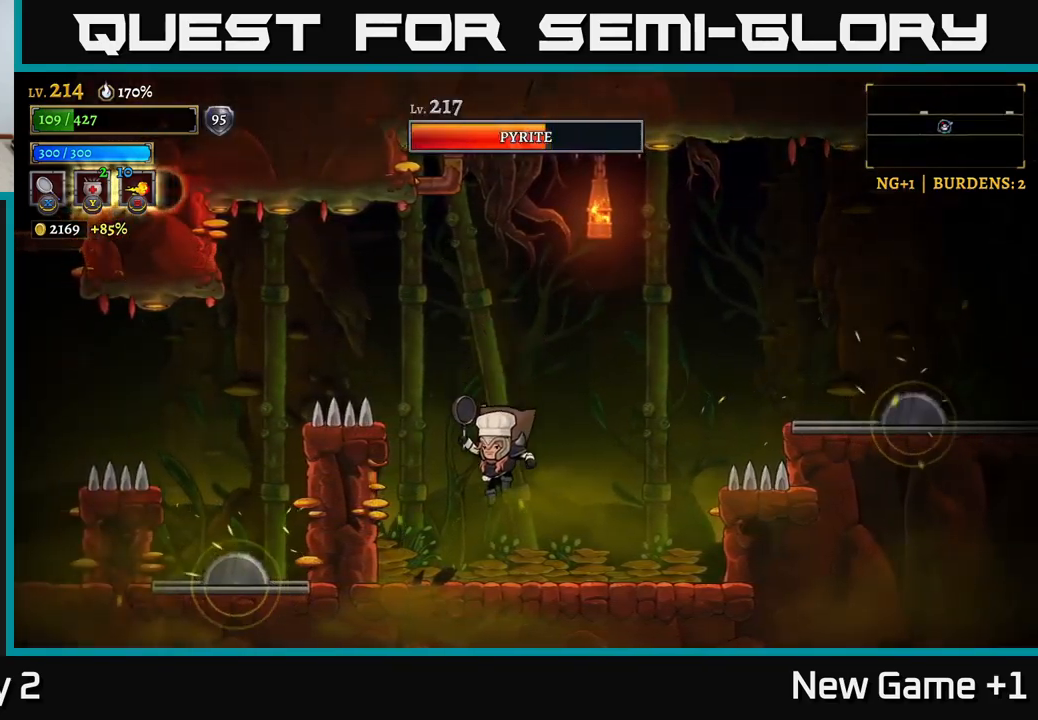
{"buttons": ["A", "X"], "left_stick": "left", "right_stick": "center", "events": [[350, "A", "down"], [400, "left_stick", "left"], [417, "X", "down"]]}
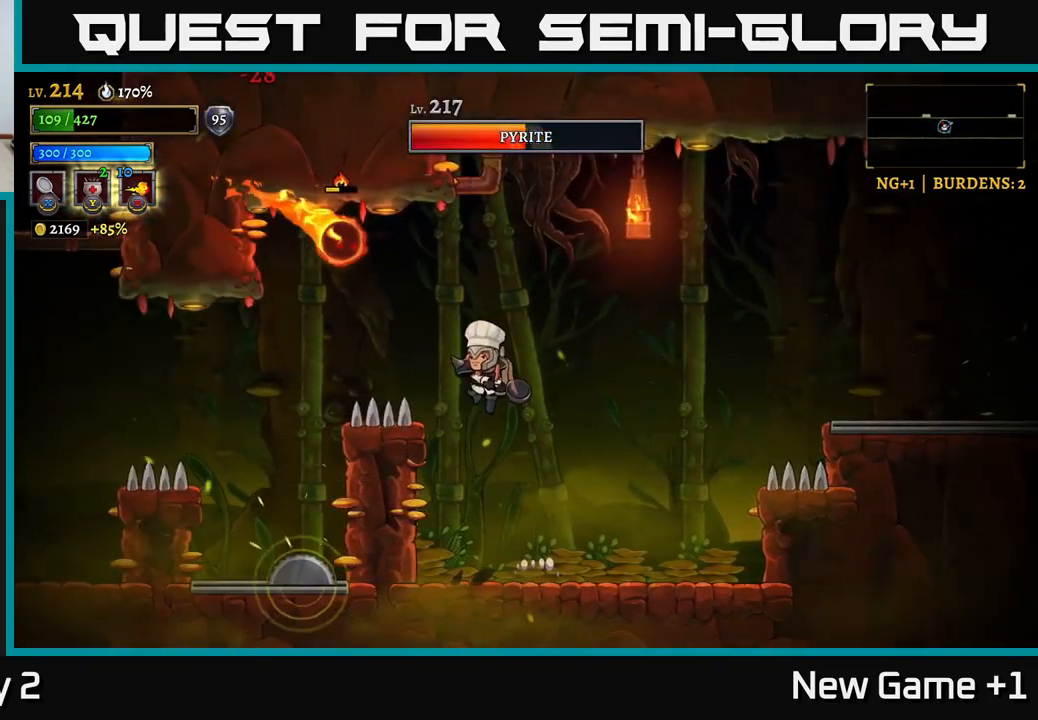
{"buttons": [], "left_stick": "right", "right_stick": "center", "events": [[17, "left_stick", "center"], [200, "X", "up"], [200, "left_stick", "right"], [317, "A", "up"]]}